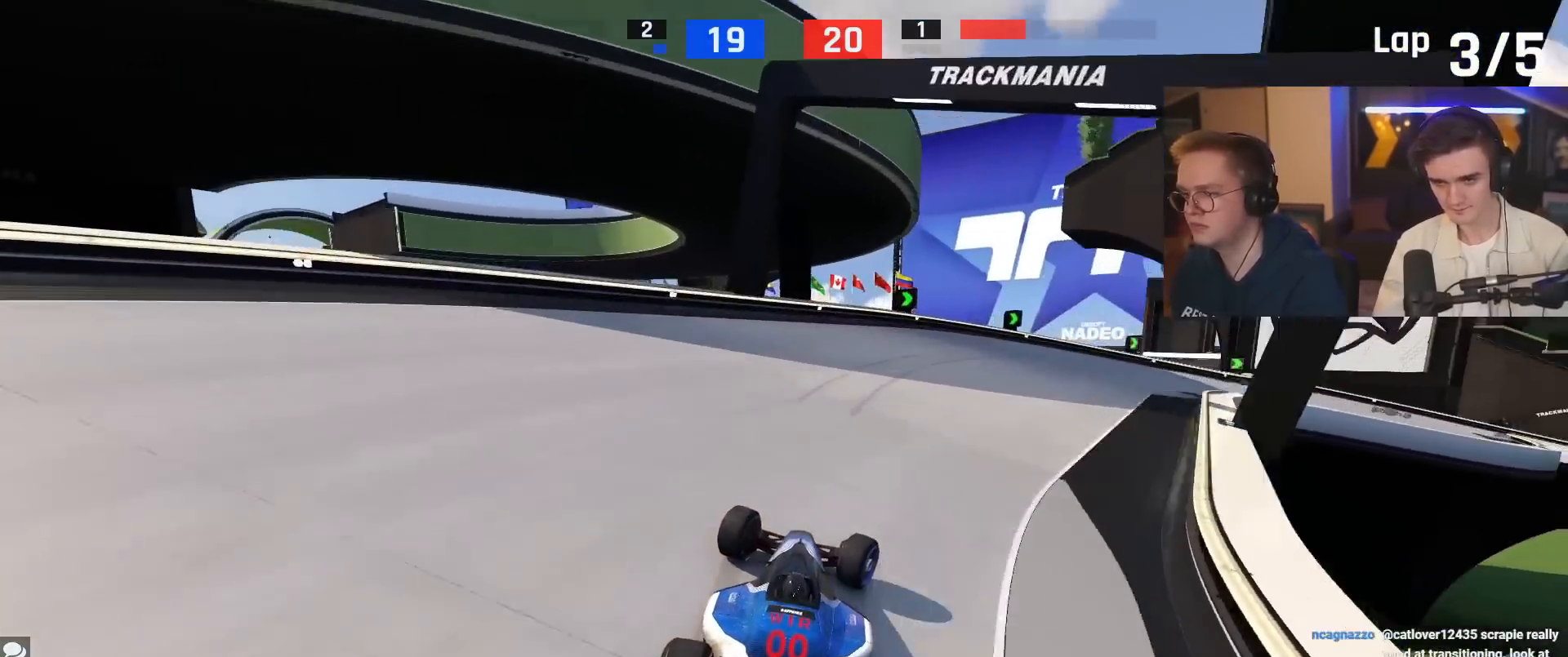
Gameplay with keyboard; each line is a JSON object with the keys held at the frame after it. "events" lists presses ("down") and releases ("up") of "brake", "down", "left", "right" and "up" between this image and that frame as [ms after this image, input, new state], when the widget could be followed in between. No other keys are recorded. Mouse input is not recorded. Key names are as the overlay labels them; some are game actions (e.g. jump) rather than physical keys.
{"keys": ["right", "up"], "events": [[134, "up", "up"], [467, "up", "down"]]}
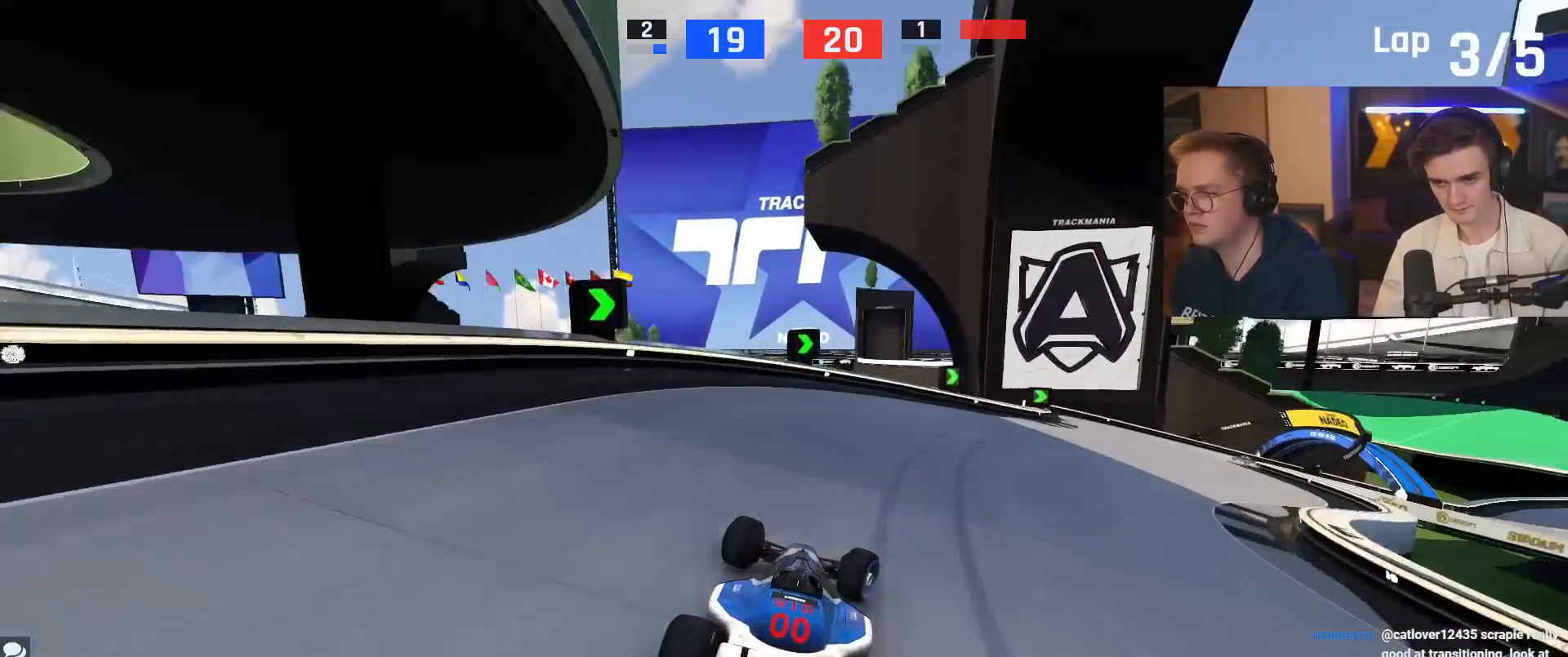
{"keys": ["right", "up"], "events": []}
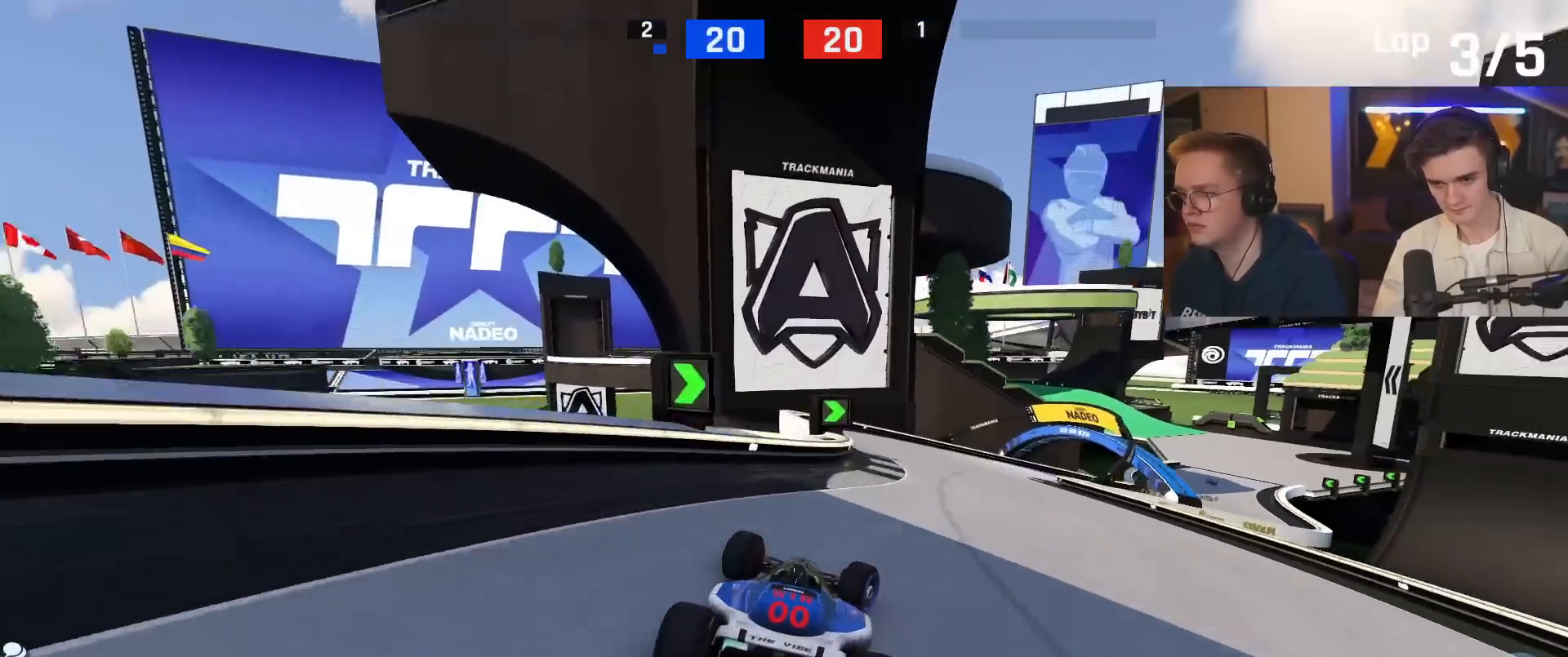
{"keys": ["right", "up"], "events": []}
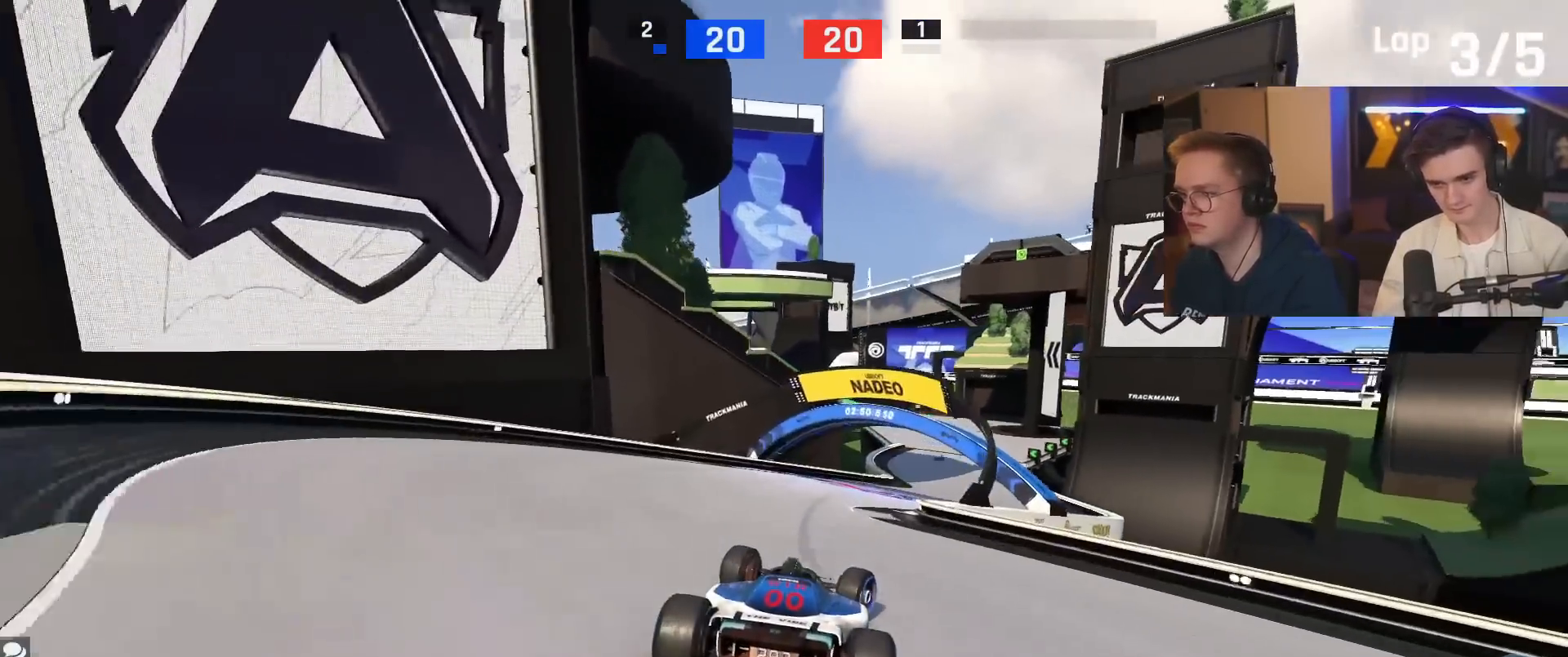
{"keys": ["up"], "events": [[166, "right", "up"]]}
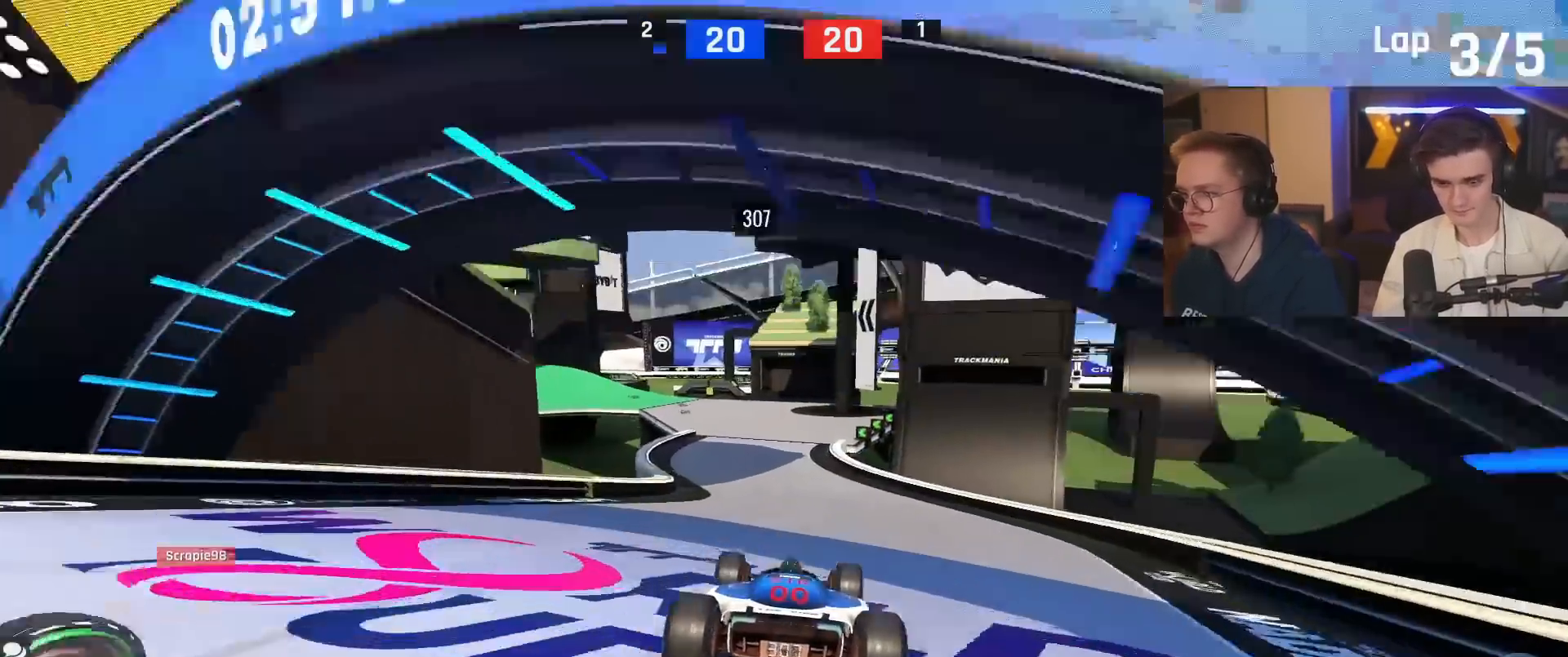
{"keys": ["up"], "events": [[317, "left", "down"], [400, "left", "up"]]}
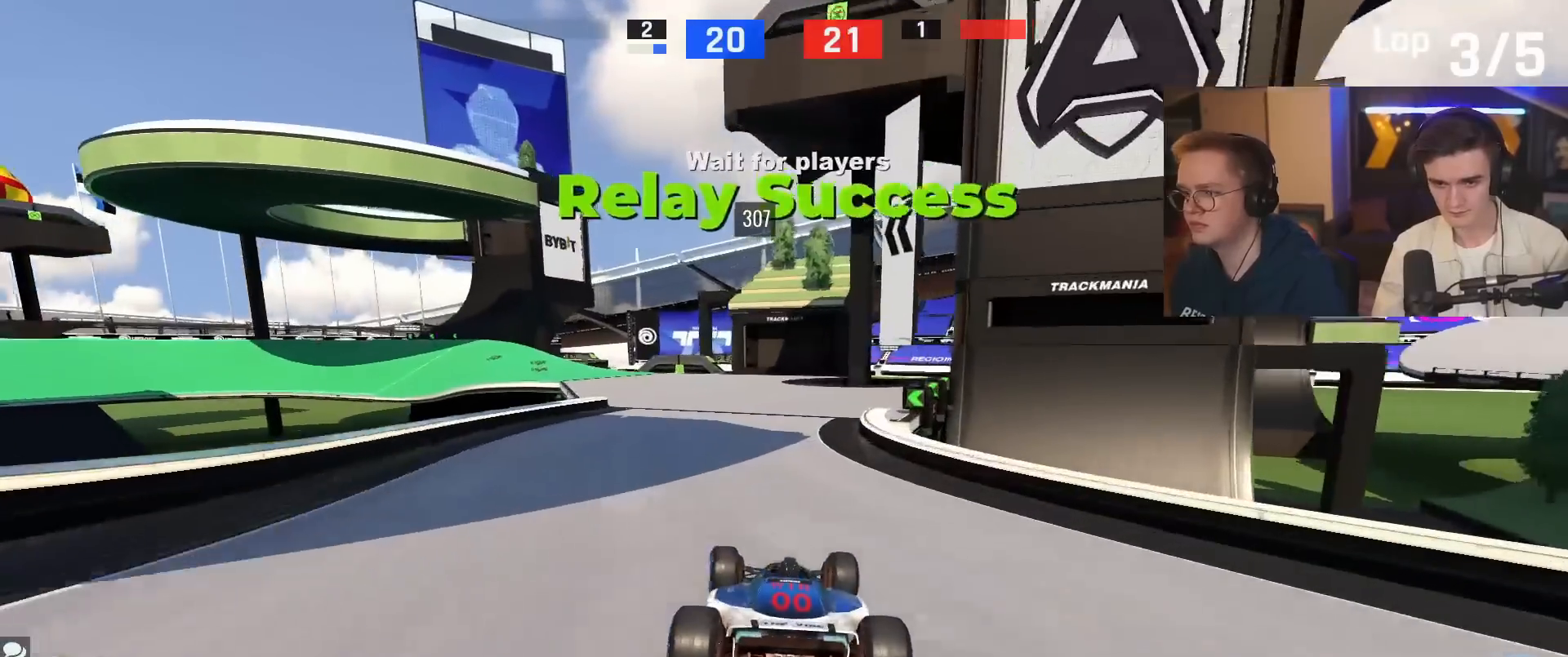
{"keys": ["left", "up"], "events": [[50, "left", "down"], [200, "left", "up"], [200, "up", "up"], [283, "up", "down"], [333, "left", "down"]]}
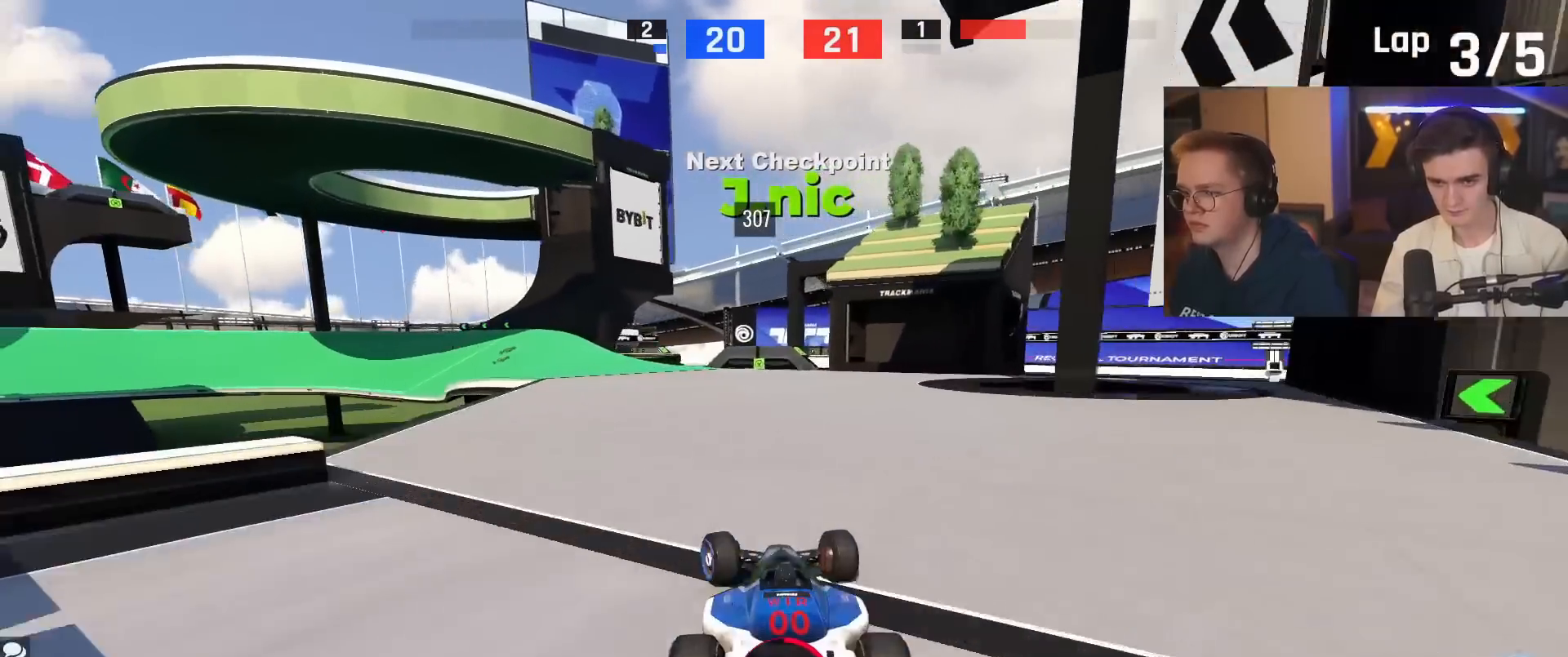
{"keys": ["left", "up"], "events": [[217, "up", "up"], [250, "left", "up"], [350, "up", "down"], [401, "left", "down"]]}
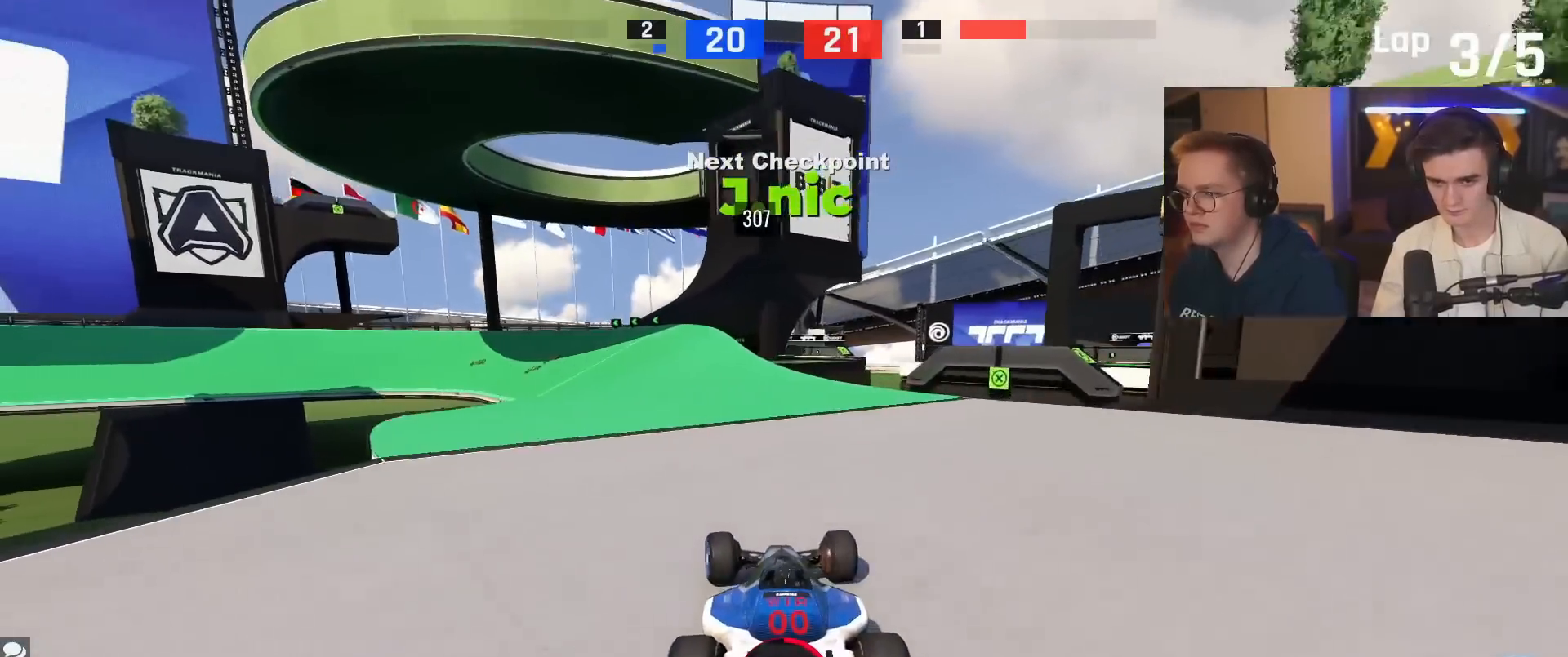
{"keys": ["left", "up"], "events": [[33, "up", "up"], [83, "left", "up"], [133, "up", "down"], [317, "left", "down"]]}
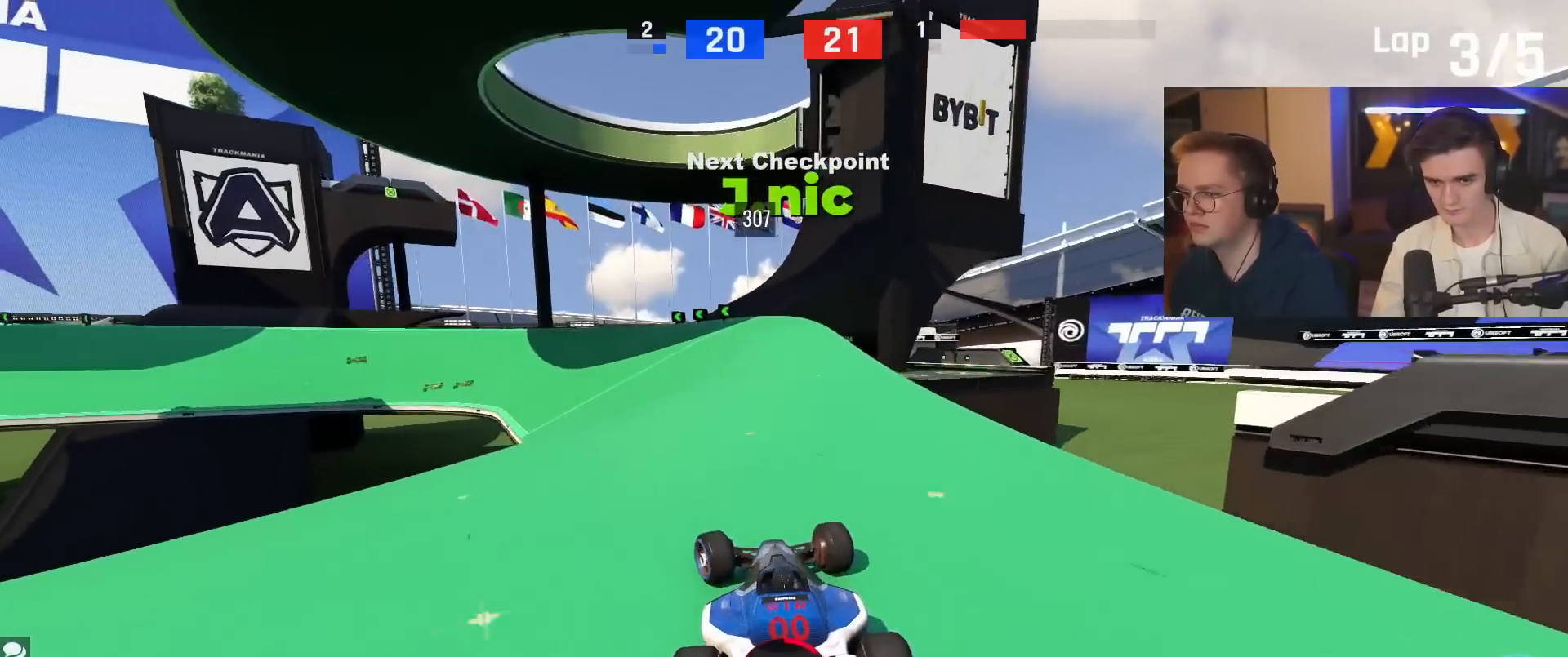
{"keys": ["up"], "events": [[467, "left", "up"]]}
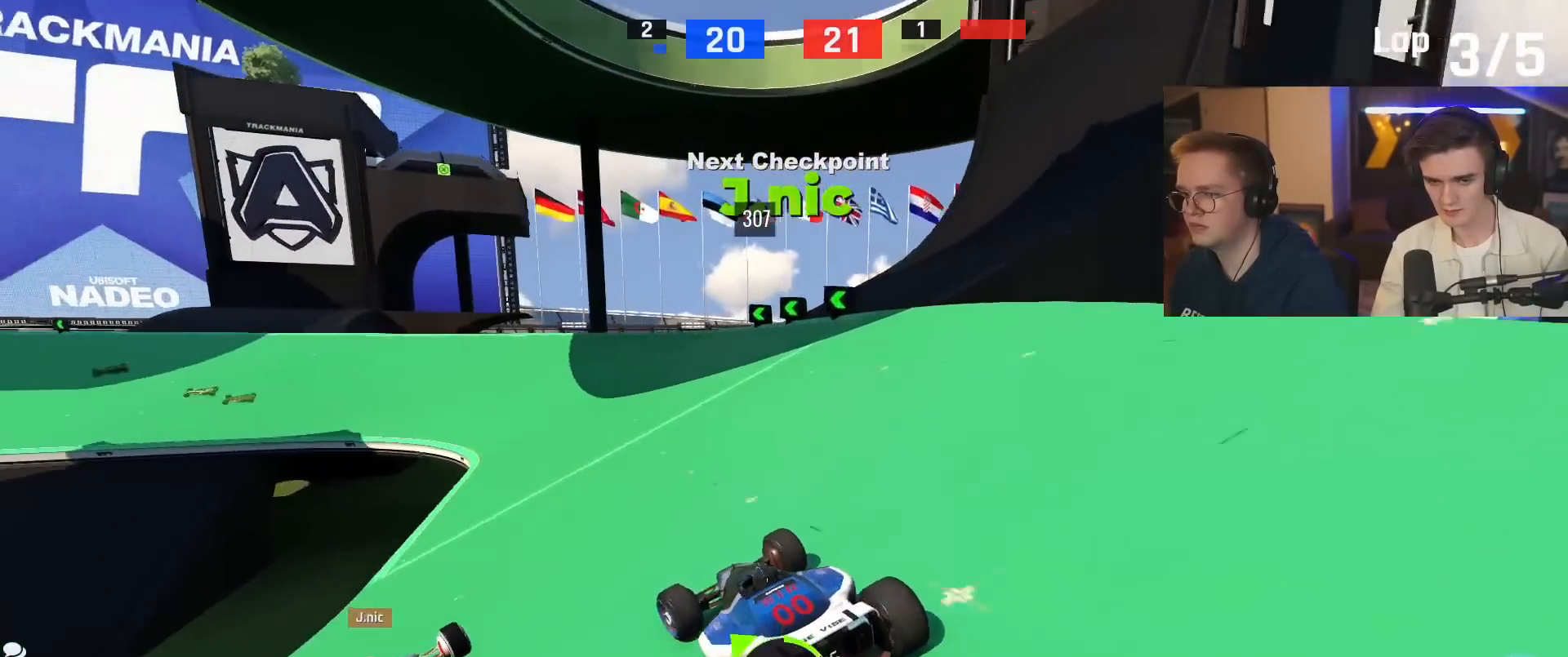
{"keys": ["left", "up"], "events": [[16, "left", "down"], [300, "up", "up"], [400, "up", "down"]]}
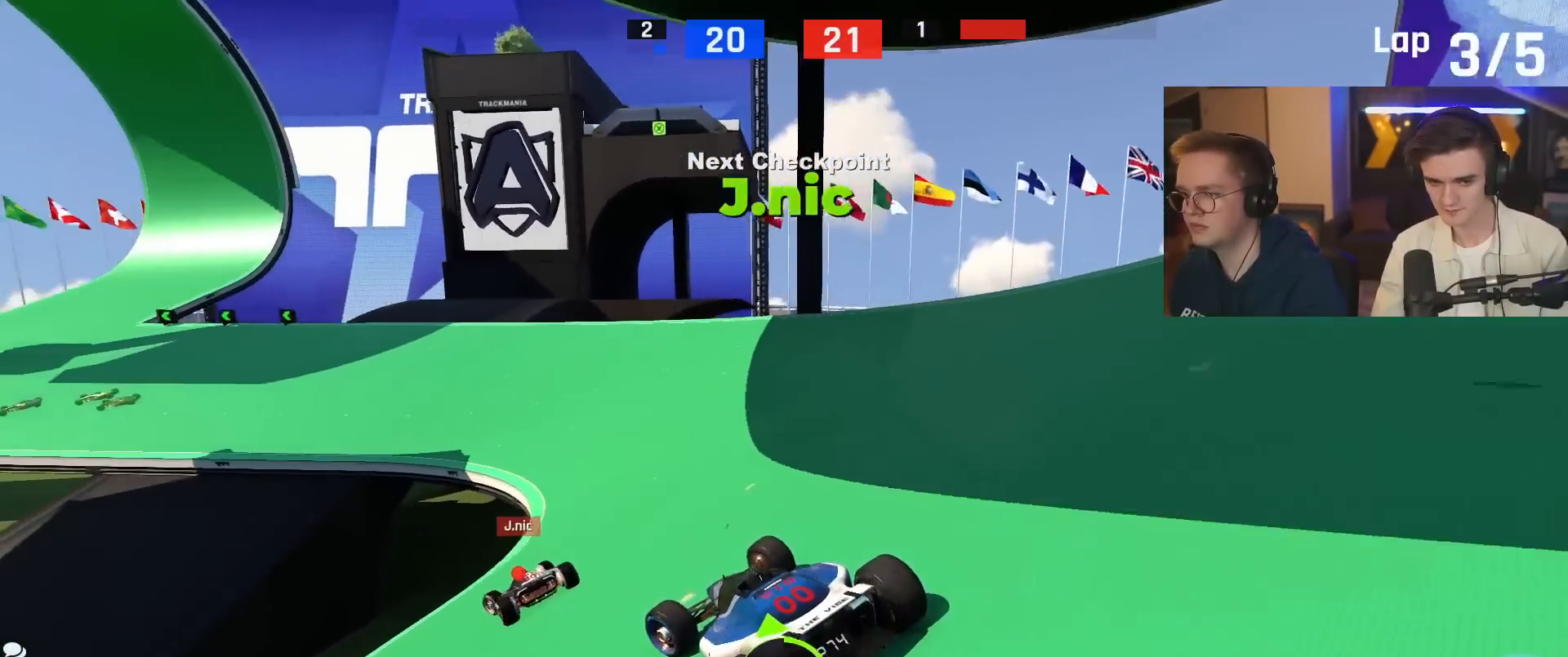
{"keys": ["up"], "events": [[417, "left", "up"]]}
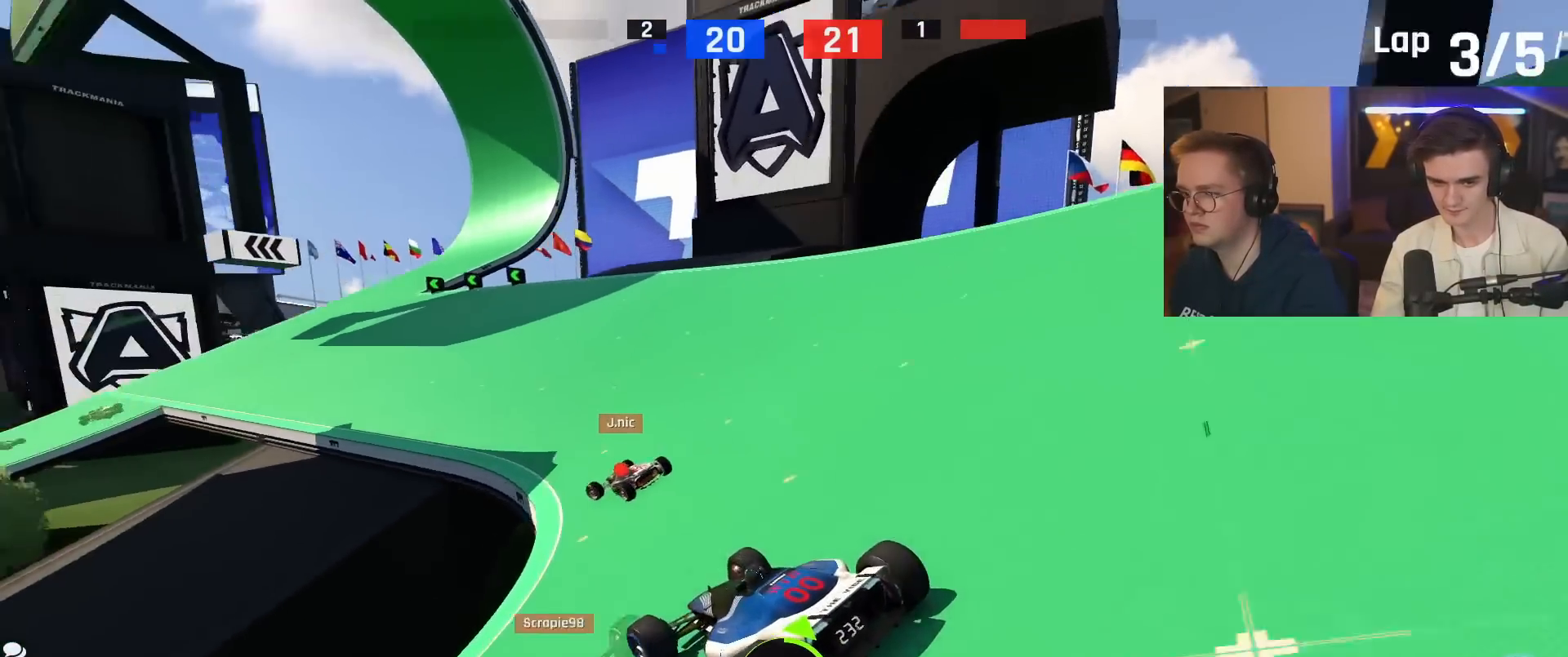
{"keys": ["up"], "events": [[50, "left", "down"], [150, "left", "up"], [283, "left", "down"], [383, "left", "up"]]}
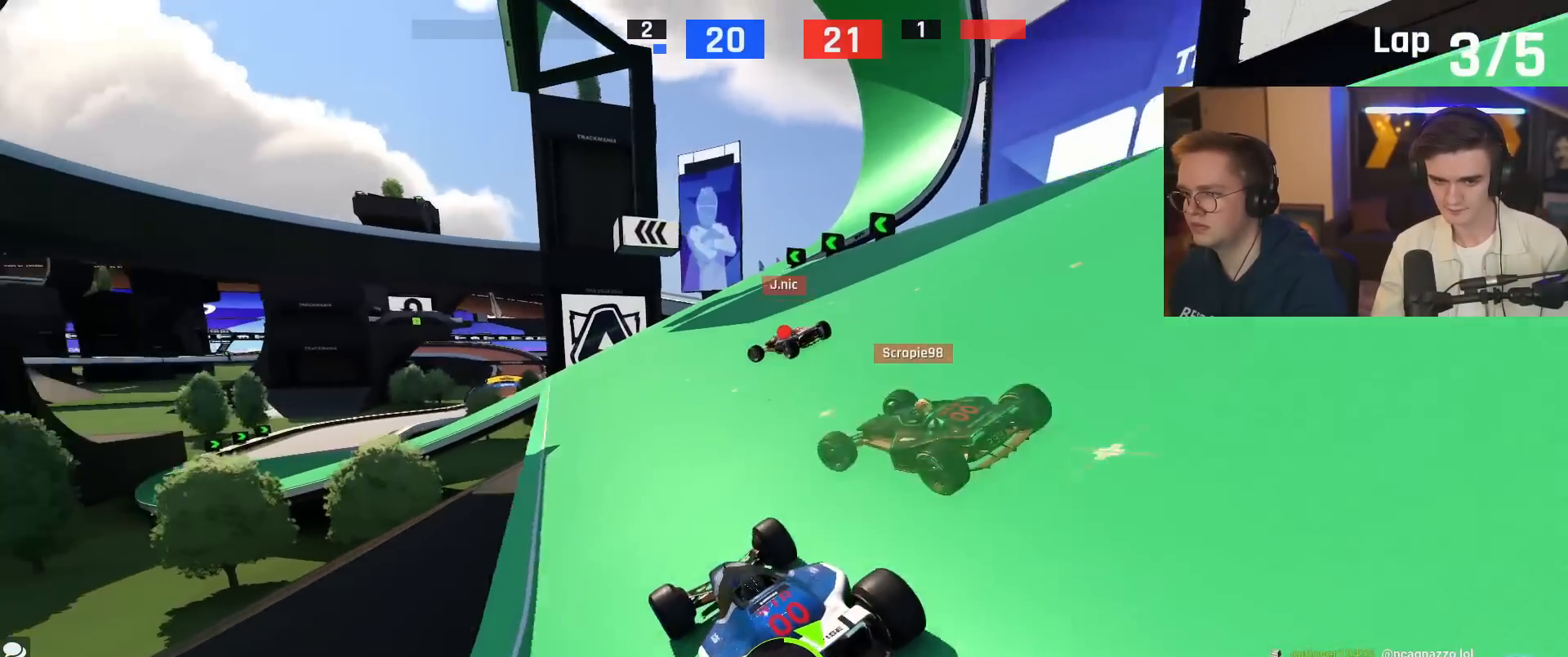
{"keys": ["up"], "events": [[117, "right", "down"], [200, "right", "up"], [300, "left", "down"], [484, "left", "up"]]}
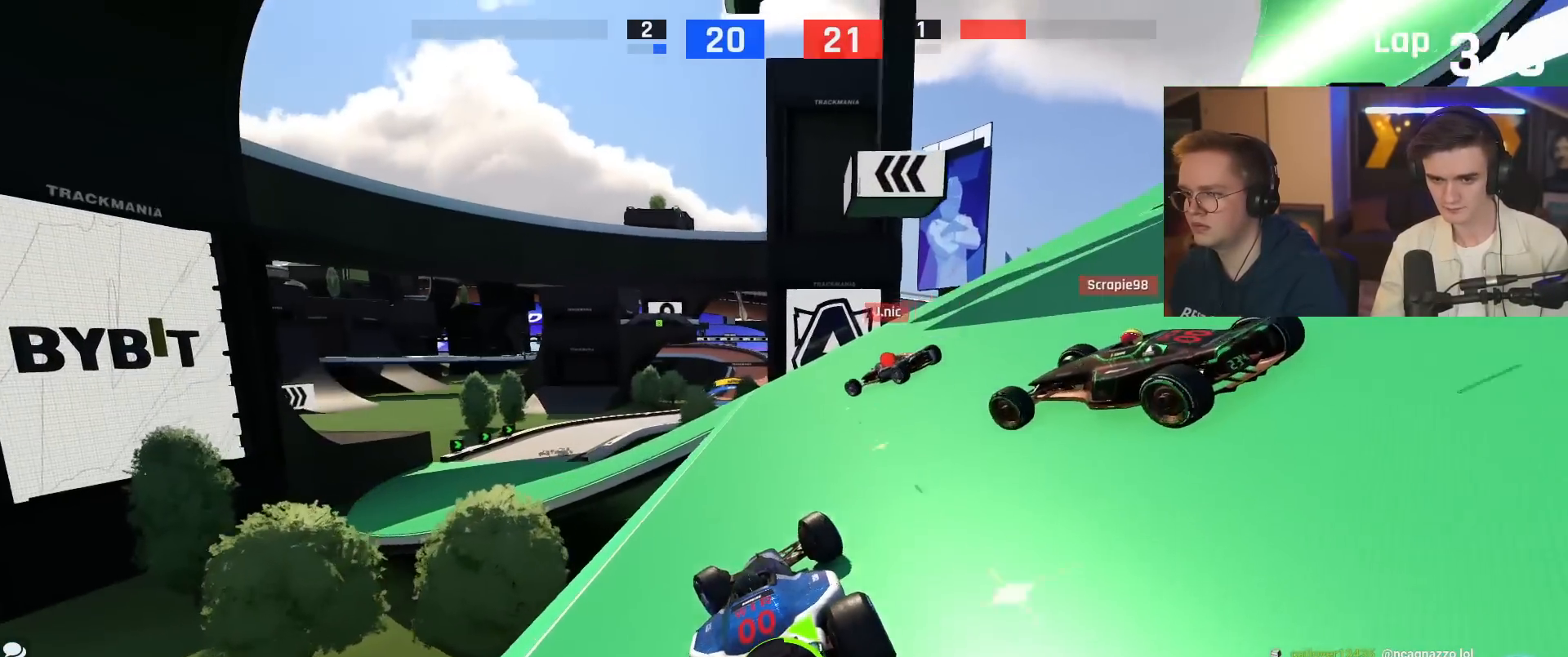
{"keys": ["left"], "events": [[83, "brake", "down"], [83, "left", "down"], [216, "left", "up"], [267, "left", "down"], [500, "brake", "up"], [500, "up", "up"]]}
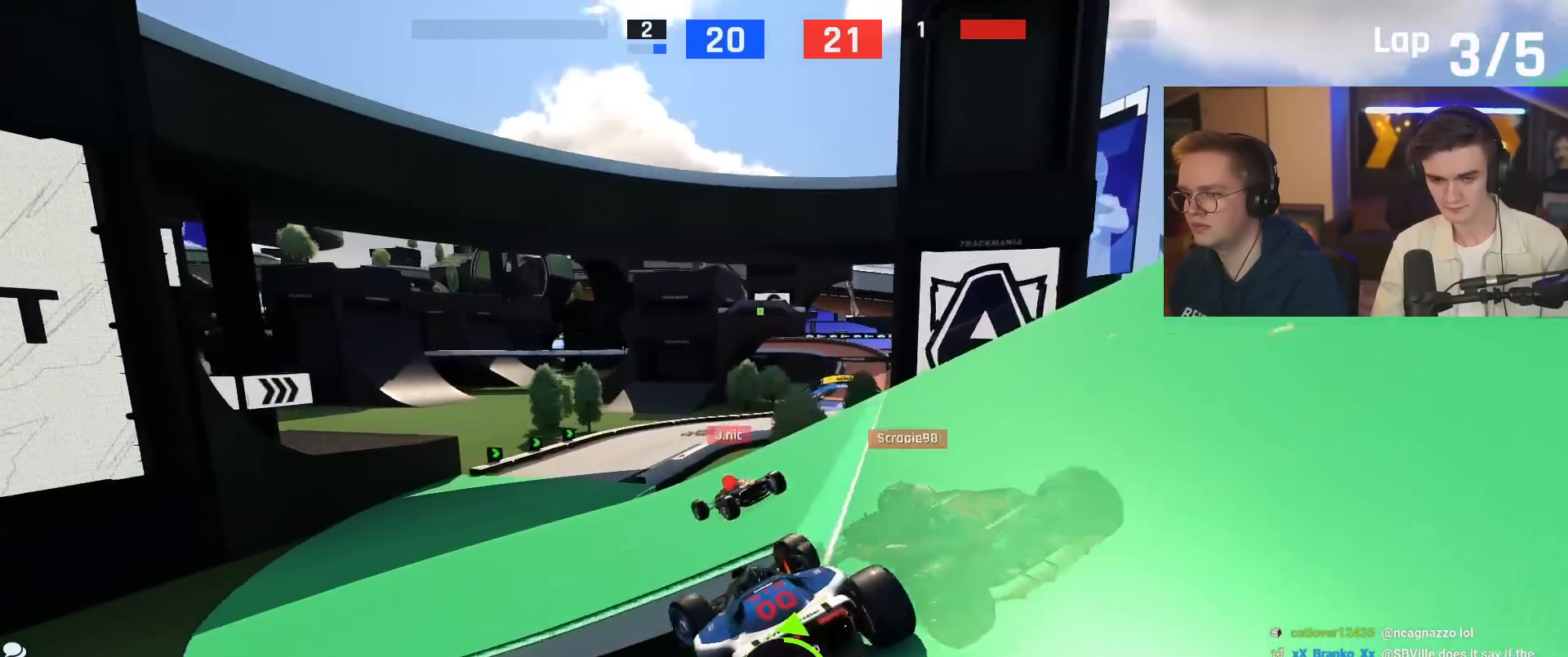
{"keys": ["right", "up"], "events": [[150, "left", "up"], [150, "up", "down"], [334, "right", "down"]]}
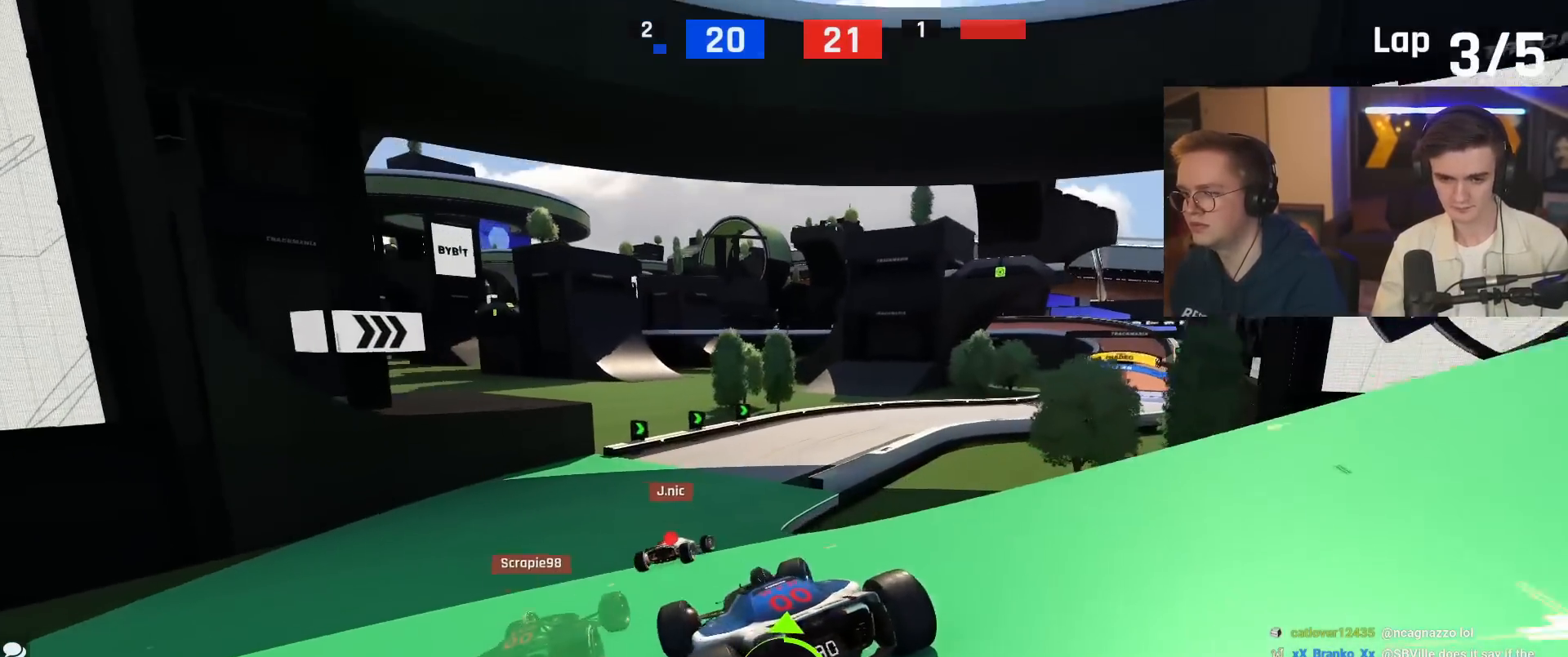
{"keys": ["up"], "events": [[483, "right", "up"]]}
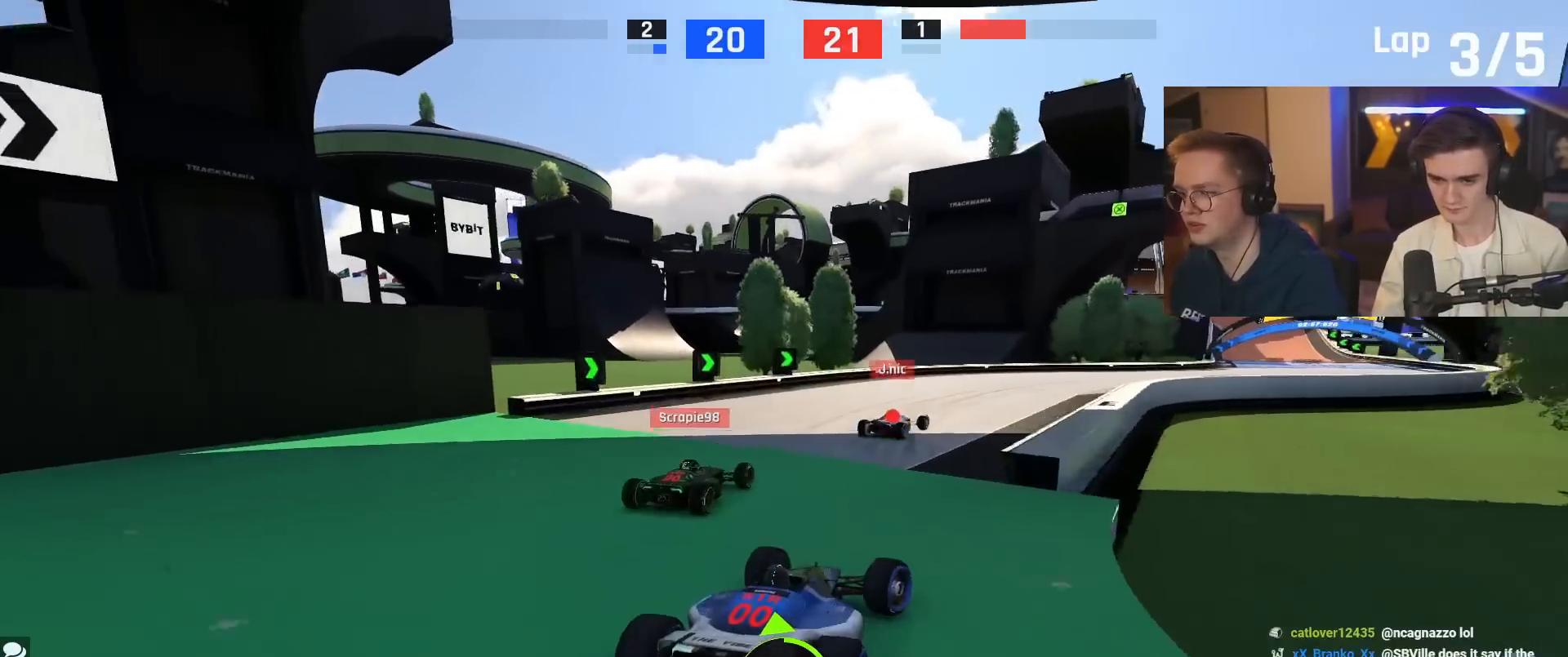
{"keys": ["right", "up"], "events": [[317, "right", "down"]]}
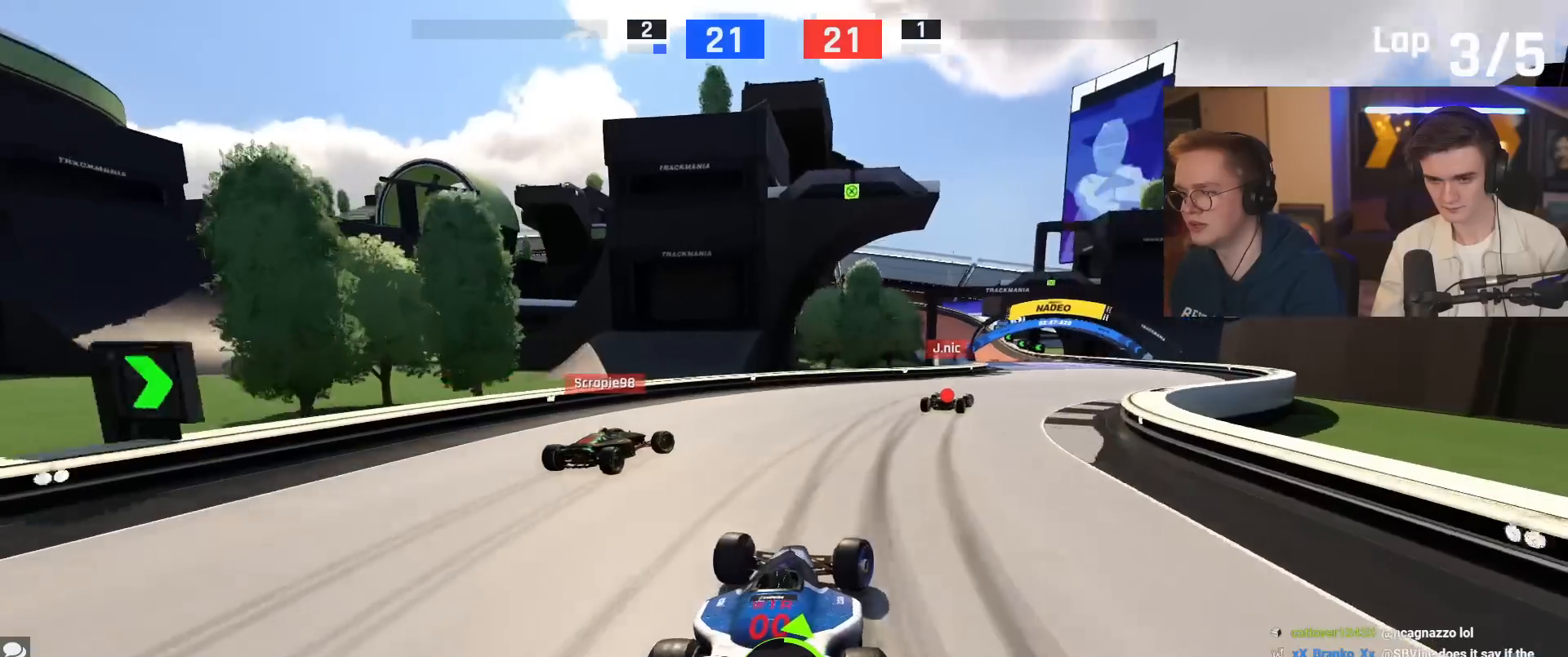
{"keys": ["up"], "events": [[467, "right", "up"]]}
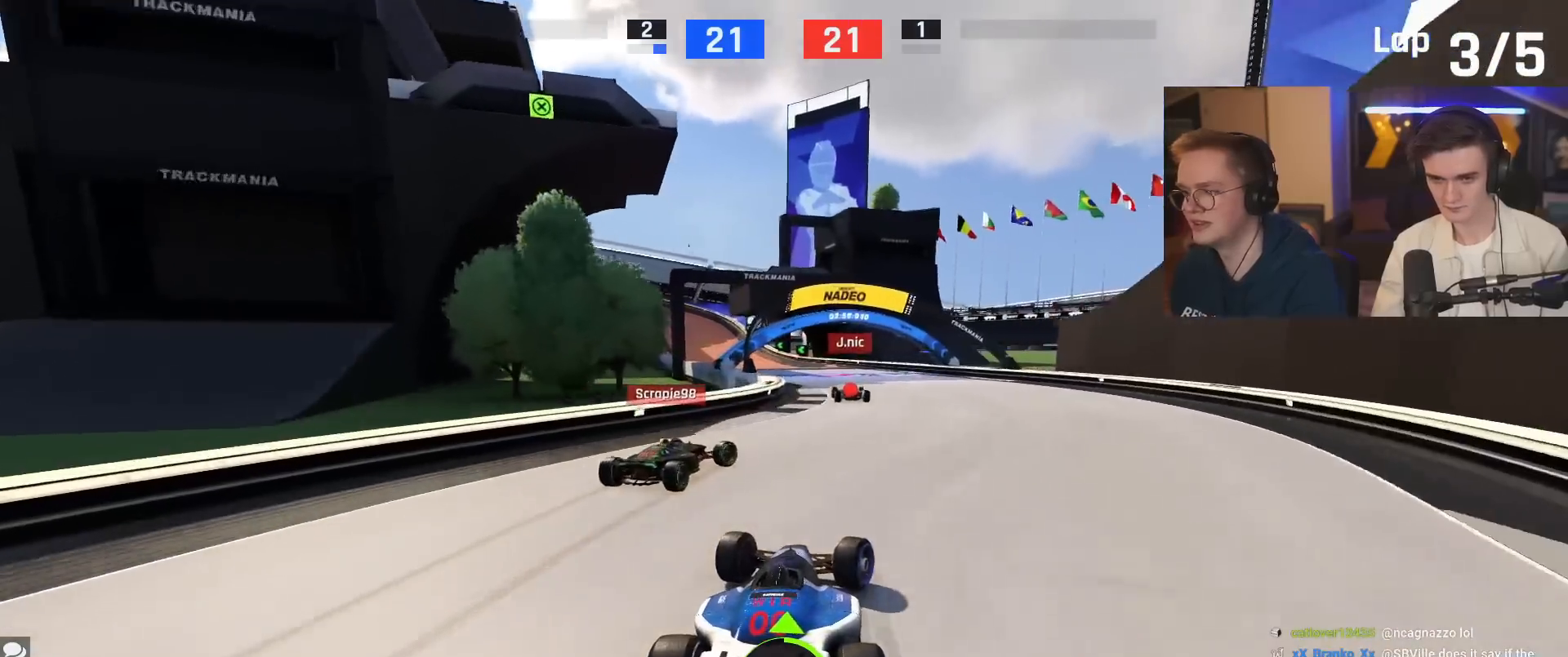
{"keys": ["left", "up"], "events": [[167, "left", "down"]]}
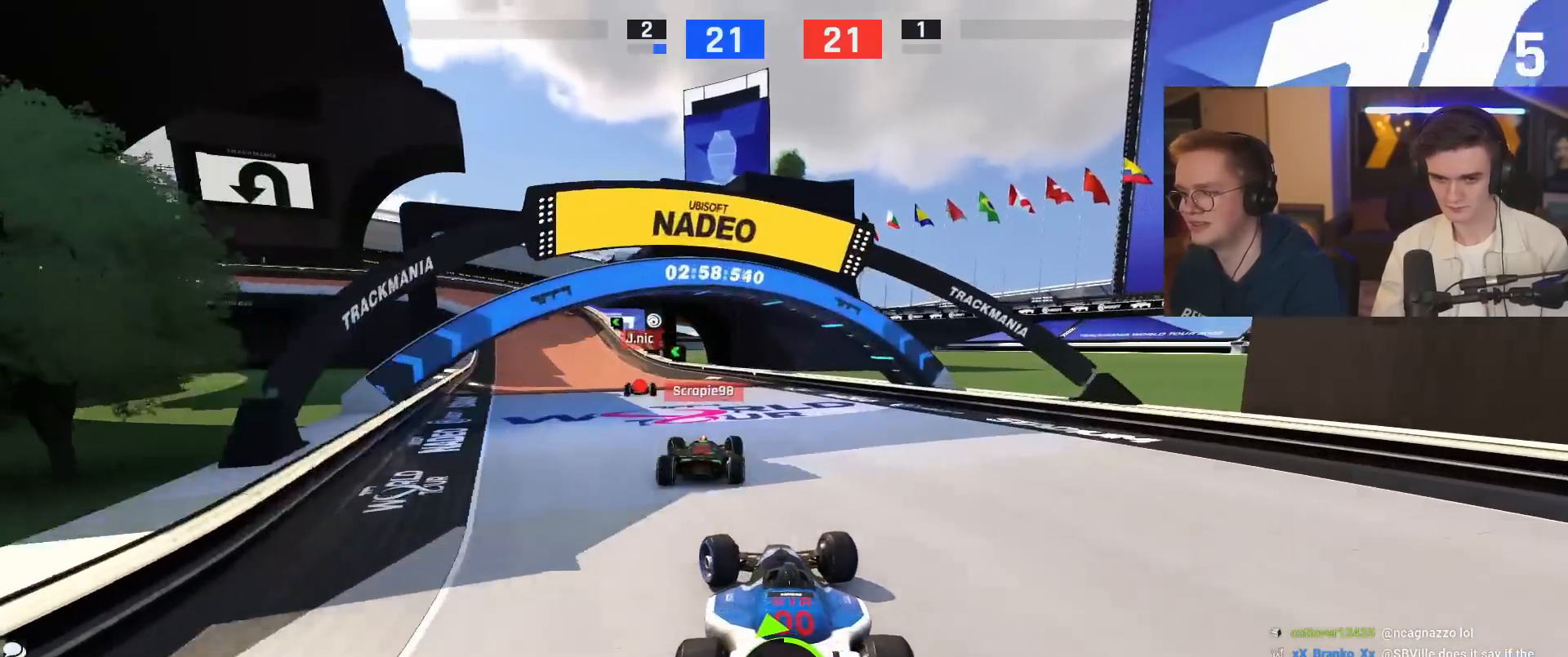
{"keys": ["up"], "events": [[33, "left", "up"], [166, "left", "down"], [216, "left", "up"]]}
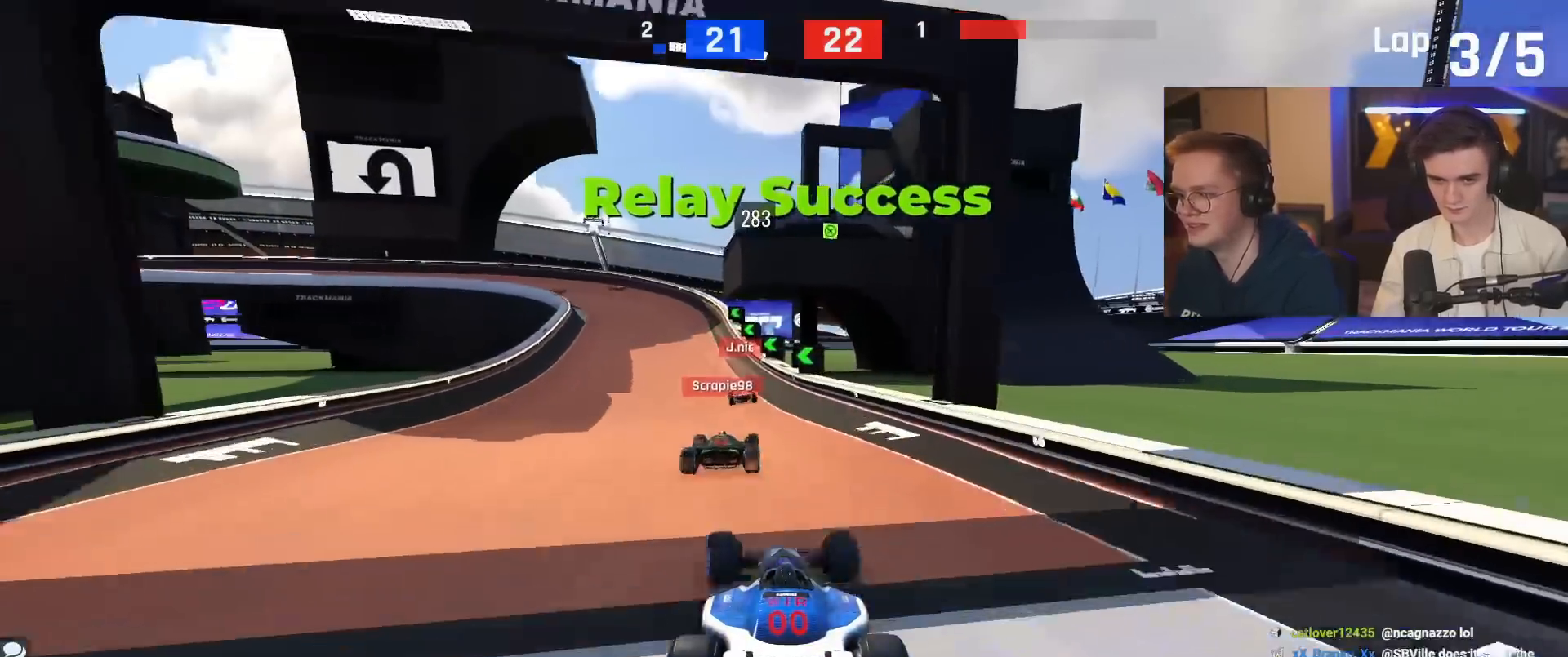
{"keys": ["left", "up"], "events": [[234, "left", "down"], [384, "left", "up"], [417, "left", "down"]]}
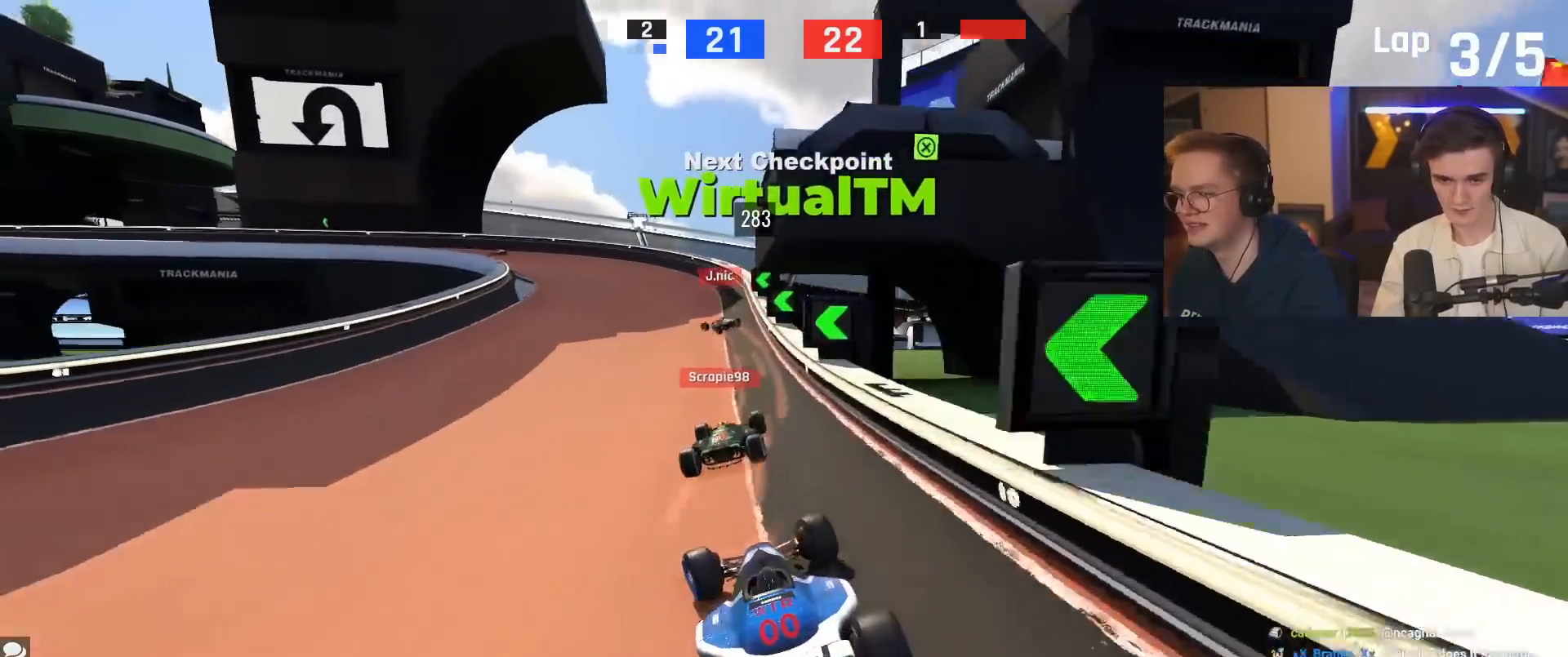
{"keys": ["left", "up"], "events": [[350, "up", "up"], [450, "up", "down"]]}
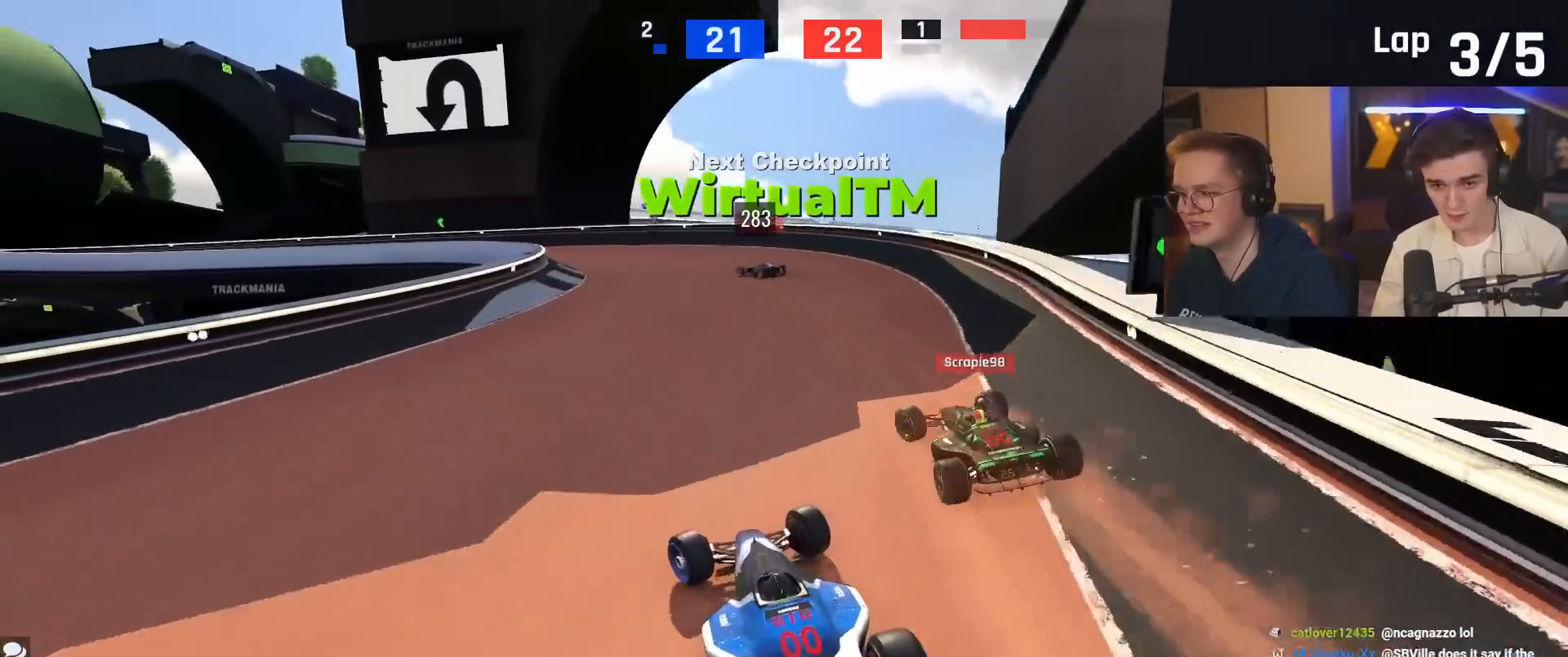
{"keys": ["left", "up"], "events": []}
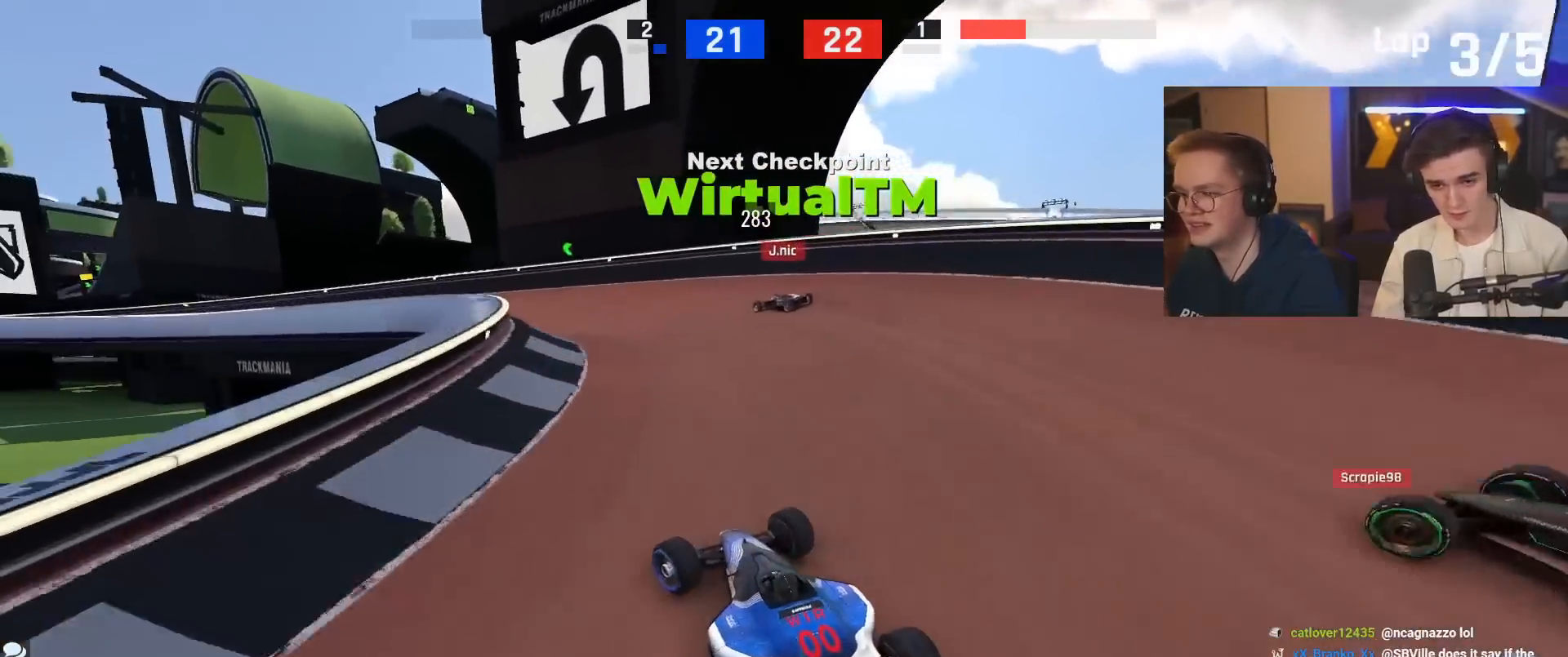
{"keys": ["left", "up"], "events": []}
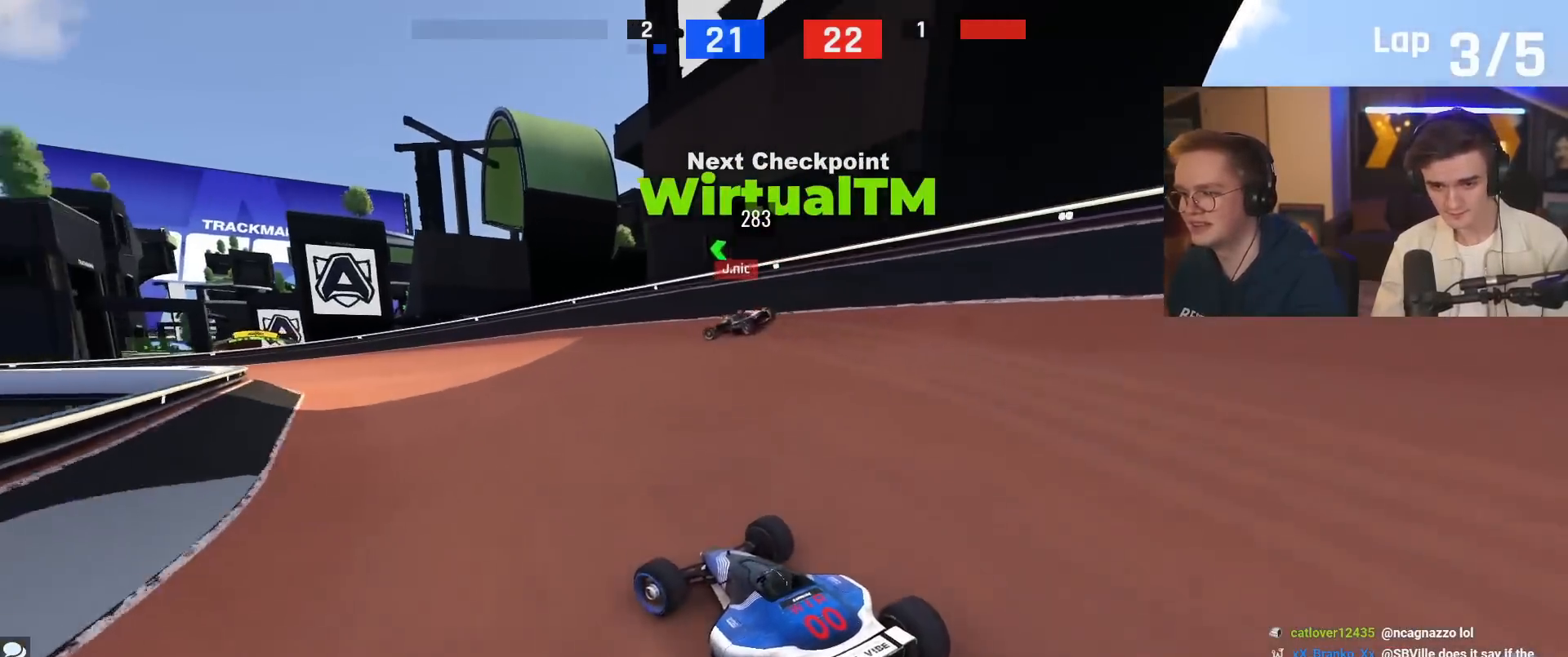
{"keys": ["left", "up"], "events": [[350, "left", "up"], [484, "left", "down"]]}
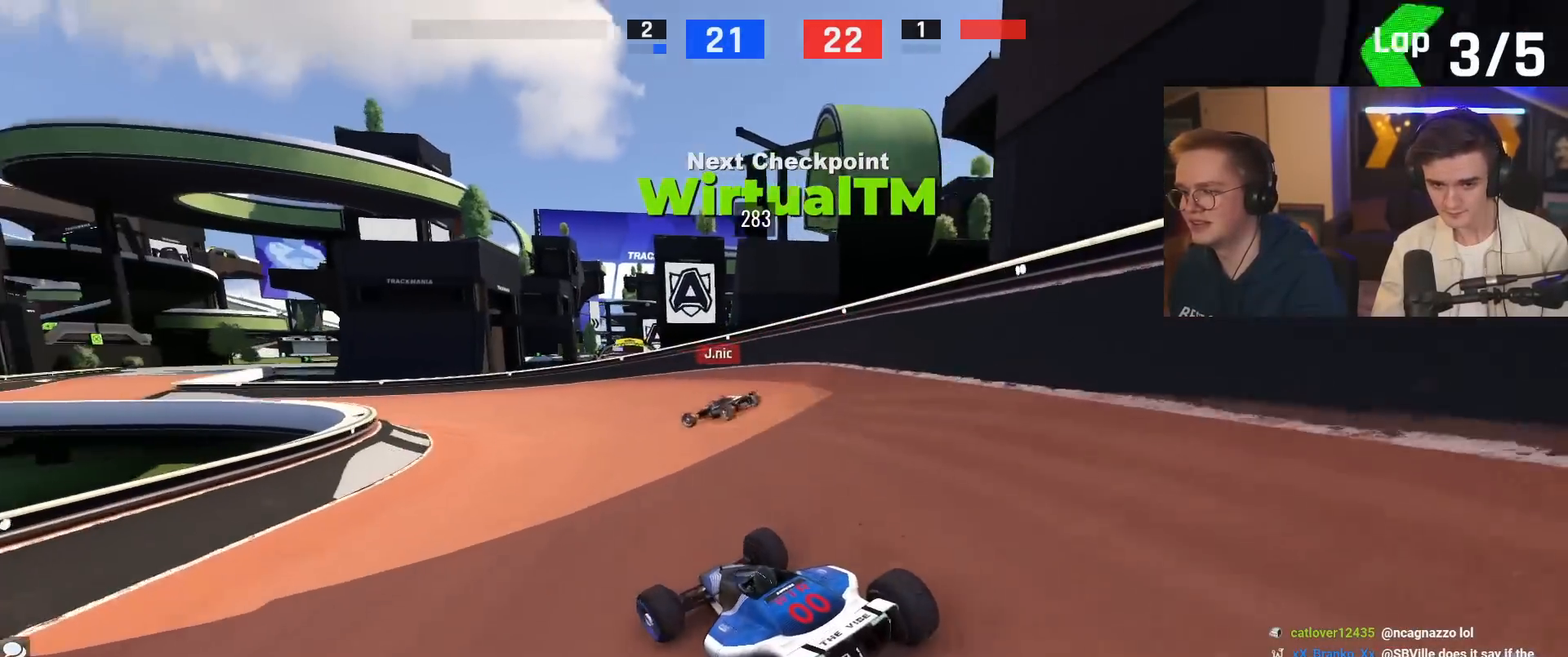
{"keys": ["left", "up"], "events": [[33, "left", "up"], [183, "left", "down"], [317, "left", "up"], [500, "left", "down"]]}
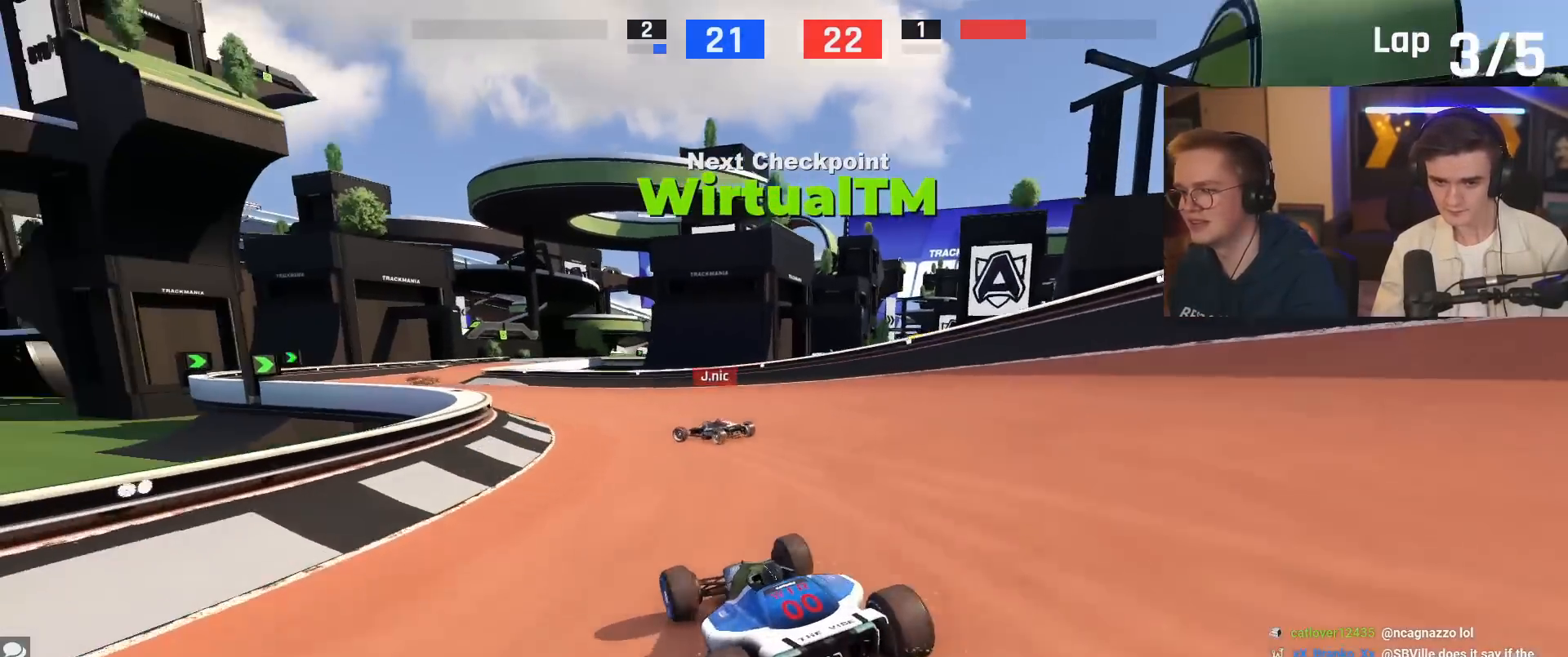
{"keys": ["up"], "events": [[434, "left", "up"]]}
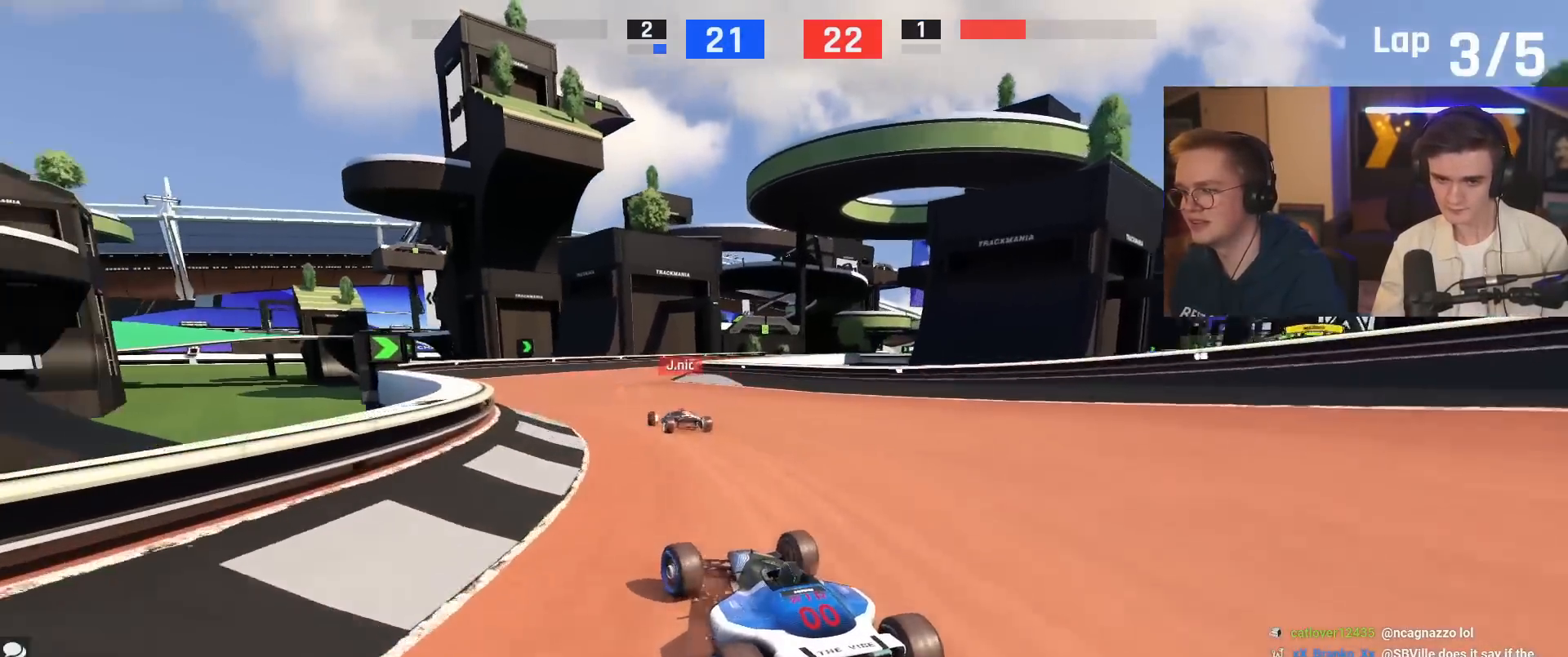
{"keys": ["right", "up"], "events": [[300, "right", "down"]]}
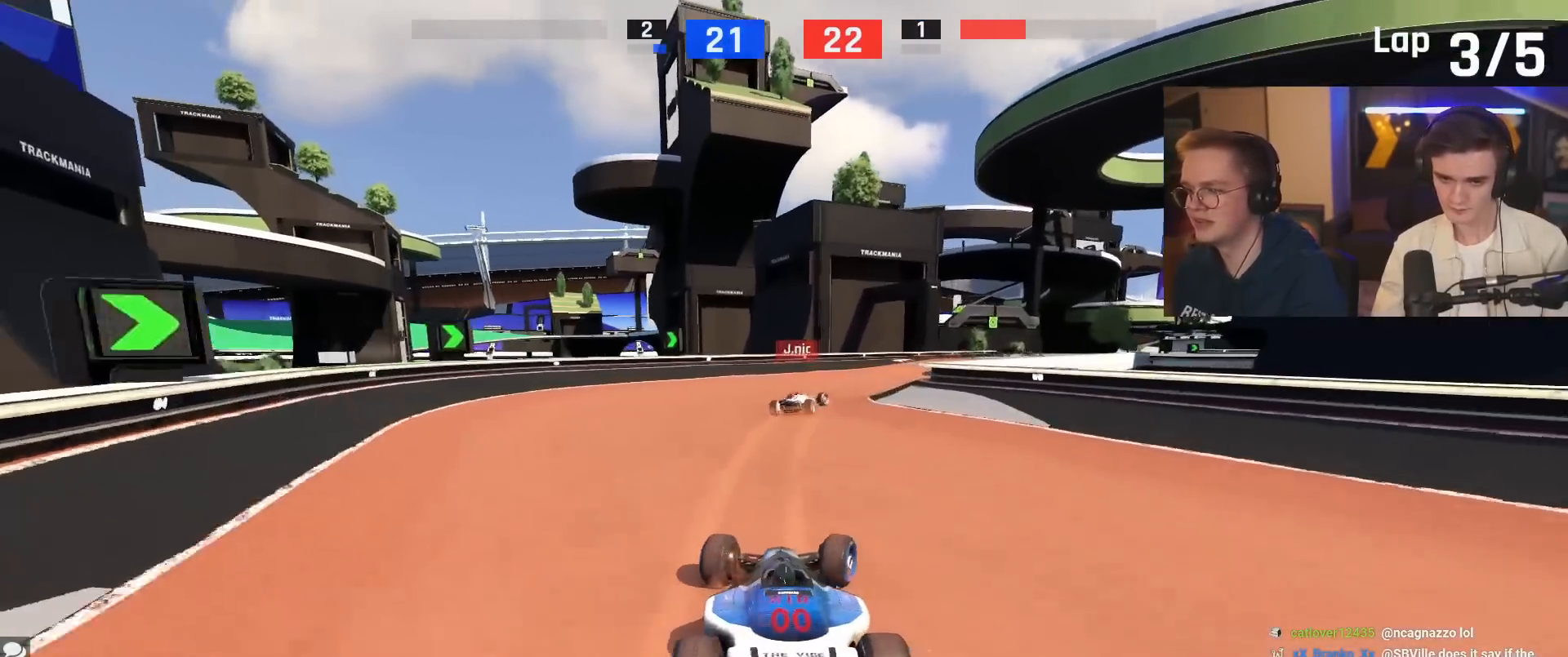
{"keys": ["up"], "events": [[401, "right", "up"]]}
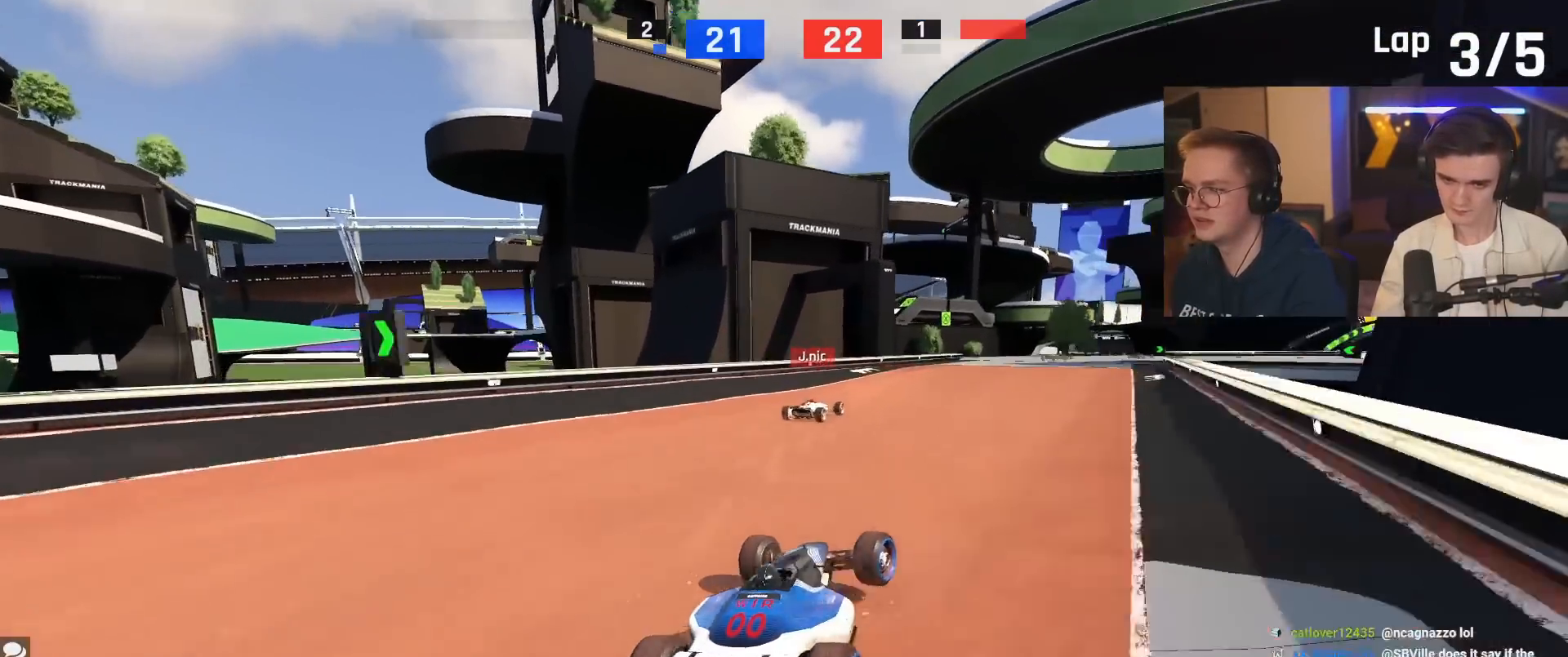
{"keys": ["up"], "events": []}